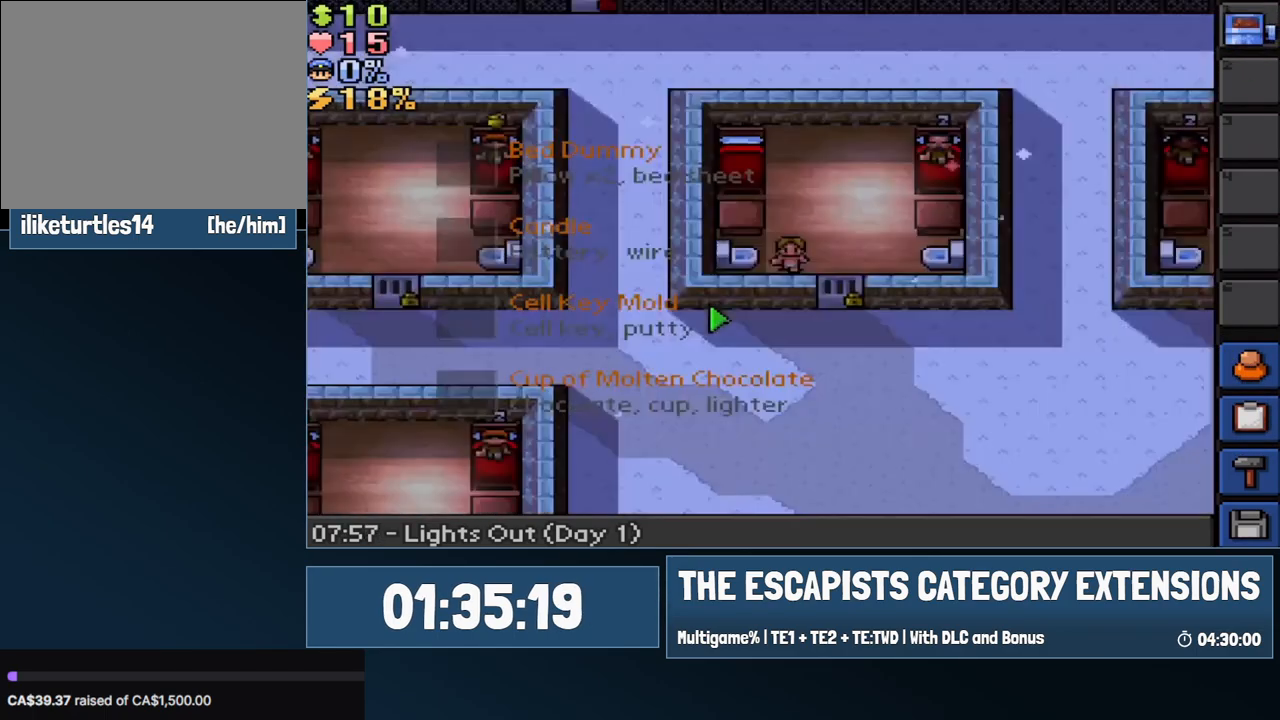
Gameplay with keyboard and mouse; each line is a JSON object with the keys and mouse buttons held at the frame after it. "events" lists presses ("down") and releases ("up") of "0", "1", "2", "3", "4", "5", "6", "7", "8", "9", "a", "alt", "backspace", "c", "ctrl", "d", "e", "equals", "escape", "f", "f1", "f2", "f3", "f4", "i", "j", "m", "minus", "o", "p", "q", "s", "shift", "space", "super", "t", "tab", "w", "mouse_left", "mouse_wheel" and "mouse_right" between this image and that frame as [ms after this image, input, new state], when the widget could be followed in between. "mouse_left", "mouse_wheel", "mouse_right" = the "left", "wheel", "right" buttons of the "mouse" list. No other keys are recorded. "wheel" means that the mouse wheel is clicked or scrolled. Mouse movement is not recorded.
{"keys": ["escape"], "mouse": [], "events": [[67, "7", "up"], [383, "escape", "down"], [383, "mouse_left", "down"], [483, "mouse_left", "up"]]}
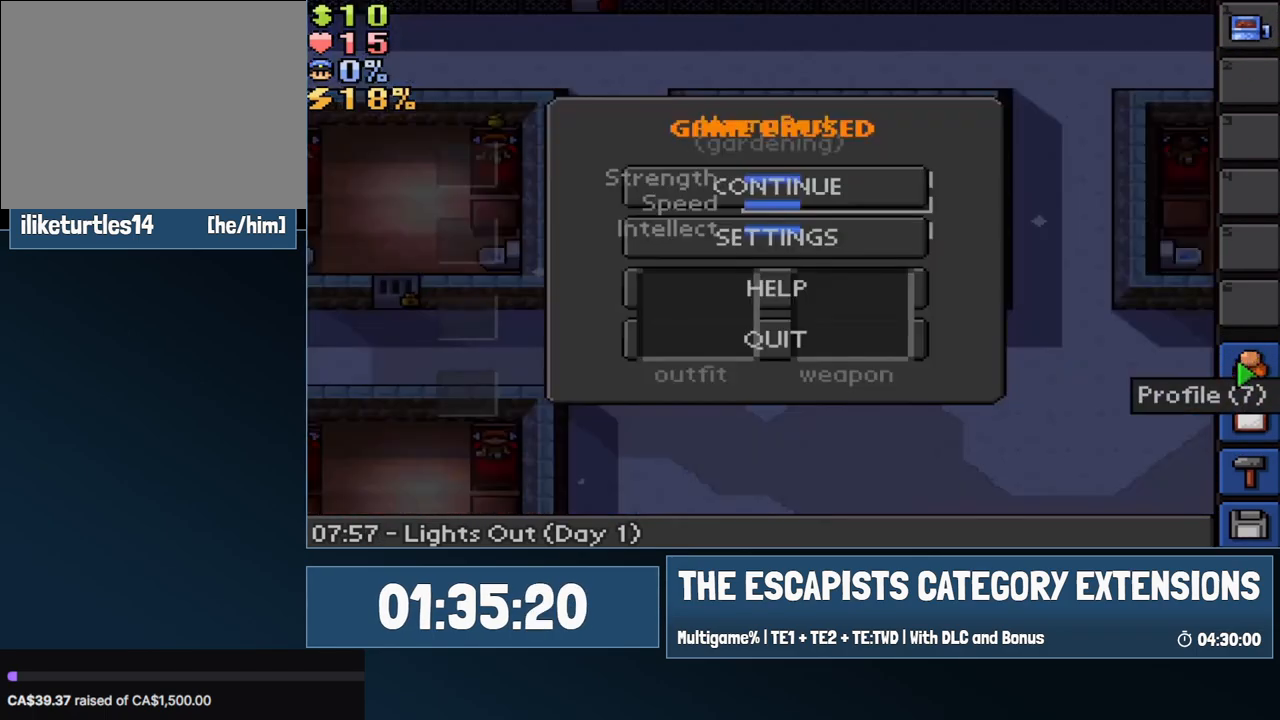
{"keys": [], "mouse": [], "events": [[33, "escape", "up"], [117, "escape", "down"], [217, "escape", "up"], [400, "w", "down"], [500, "w", "up"]]}
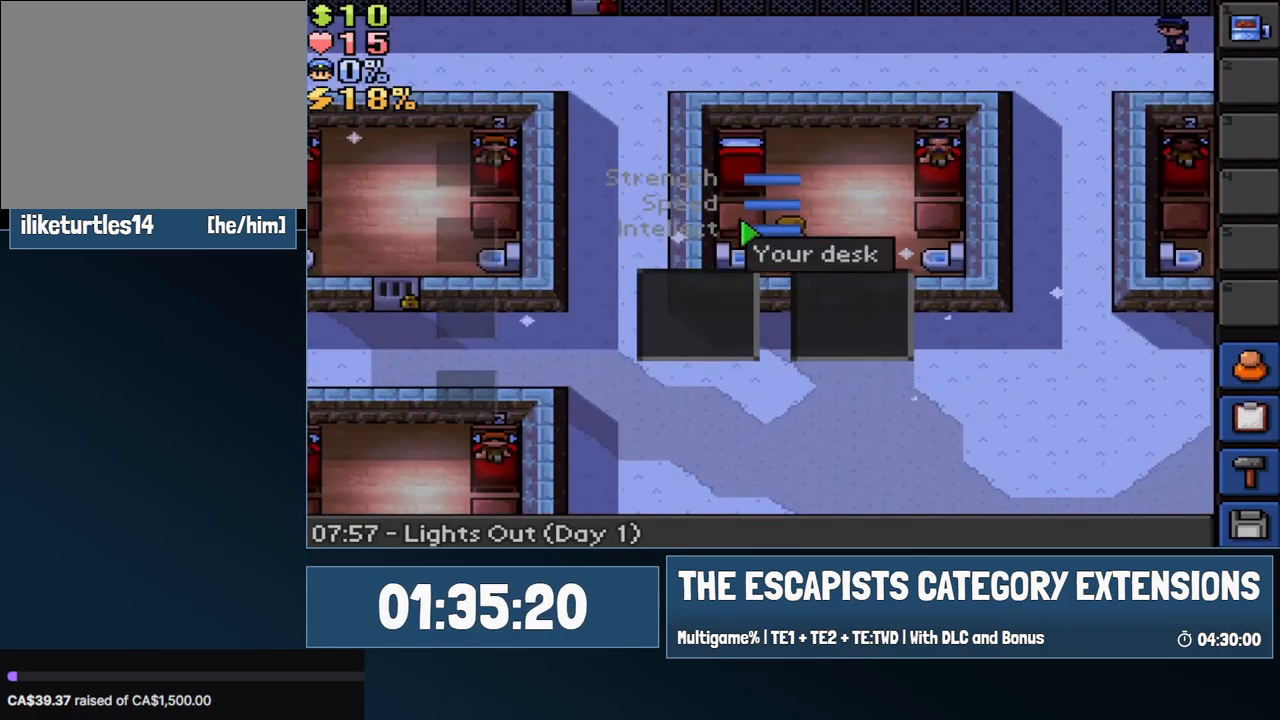
{"keys": [], "mouse": [], "events": [[83, "mouse_right", "down"], [183, "mouse_right", "up"], [183, "s", "down"], [283, "mouse_left", "down"], [317, "s", "up"], [367, "mouse_left", "up"]]}
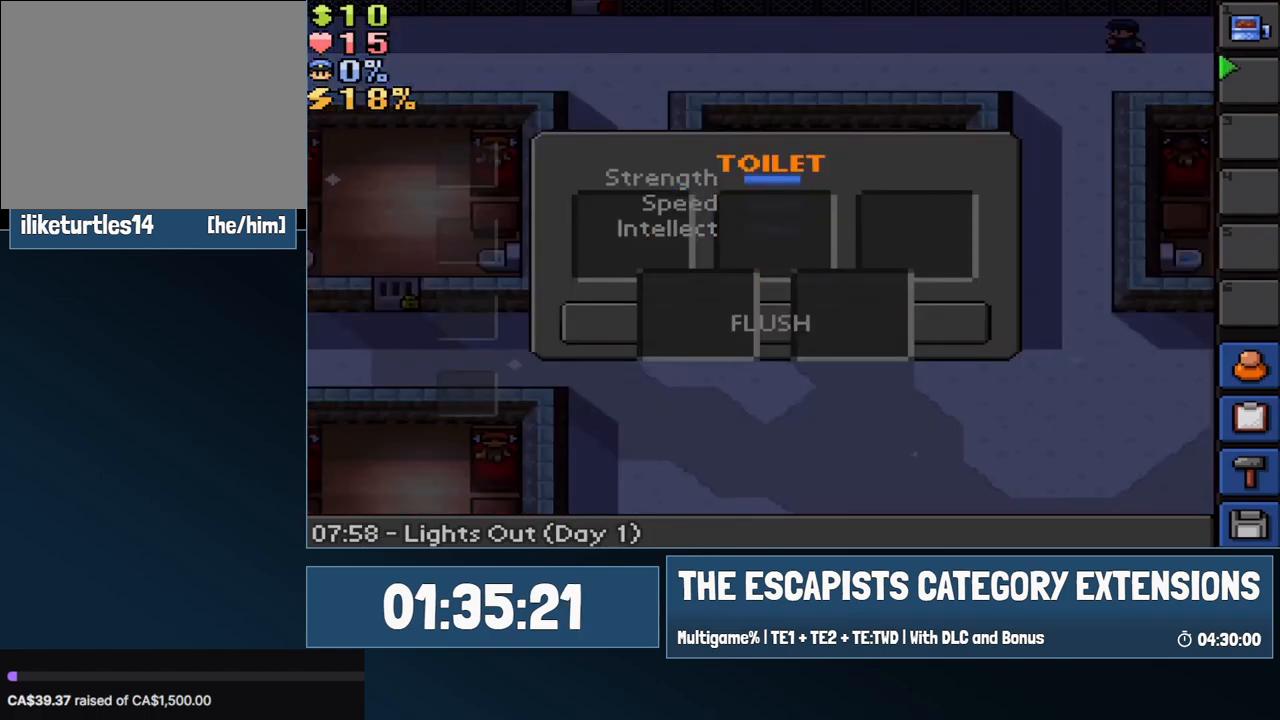
{"keys": [], "mouse": [], "events": [[200, "mouse_left", "down"], [250, "mouse_left", "up"], [333, "mouse_left", "down"], [433, "mouse_left", "up"]]}
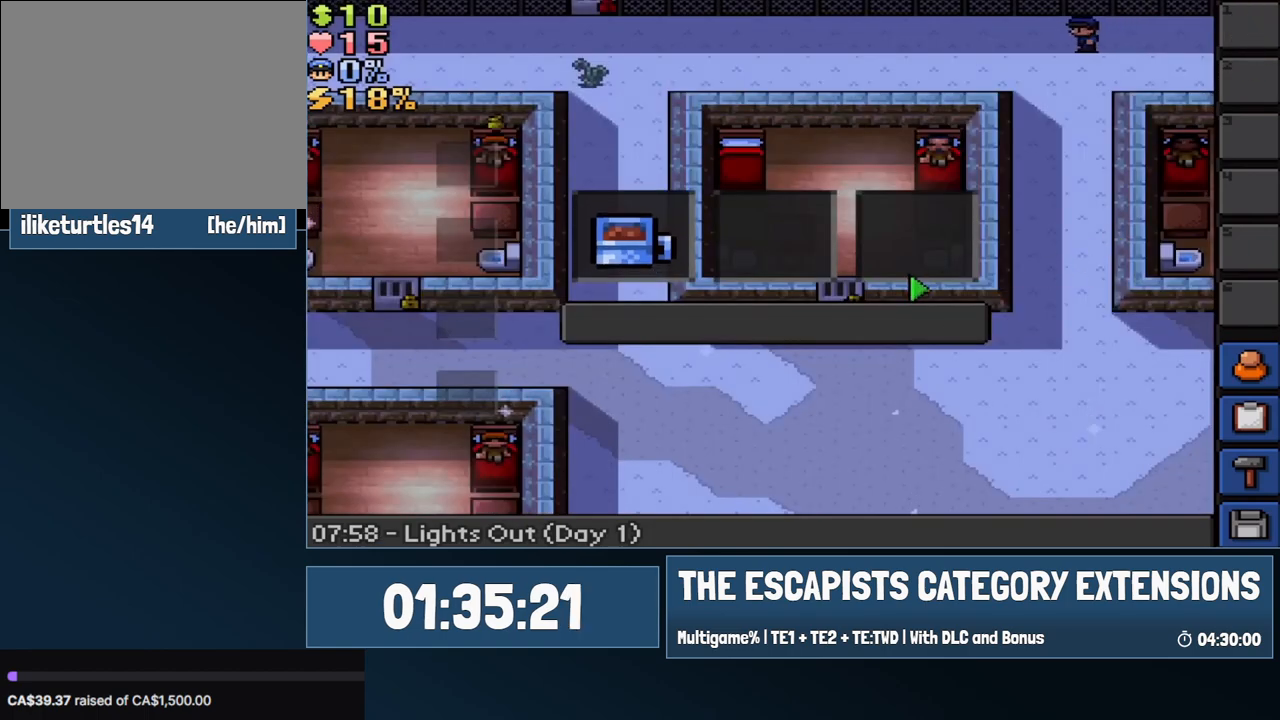
{"keys": [], "mouse": ["left"], "events": [[67, "mouse_left", "down"], [117, "mouse_left", "up"], [267, "mouse_left", "down"], [350, "mouse_left", "up"], [500, "mouse_left", "down"]]}
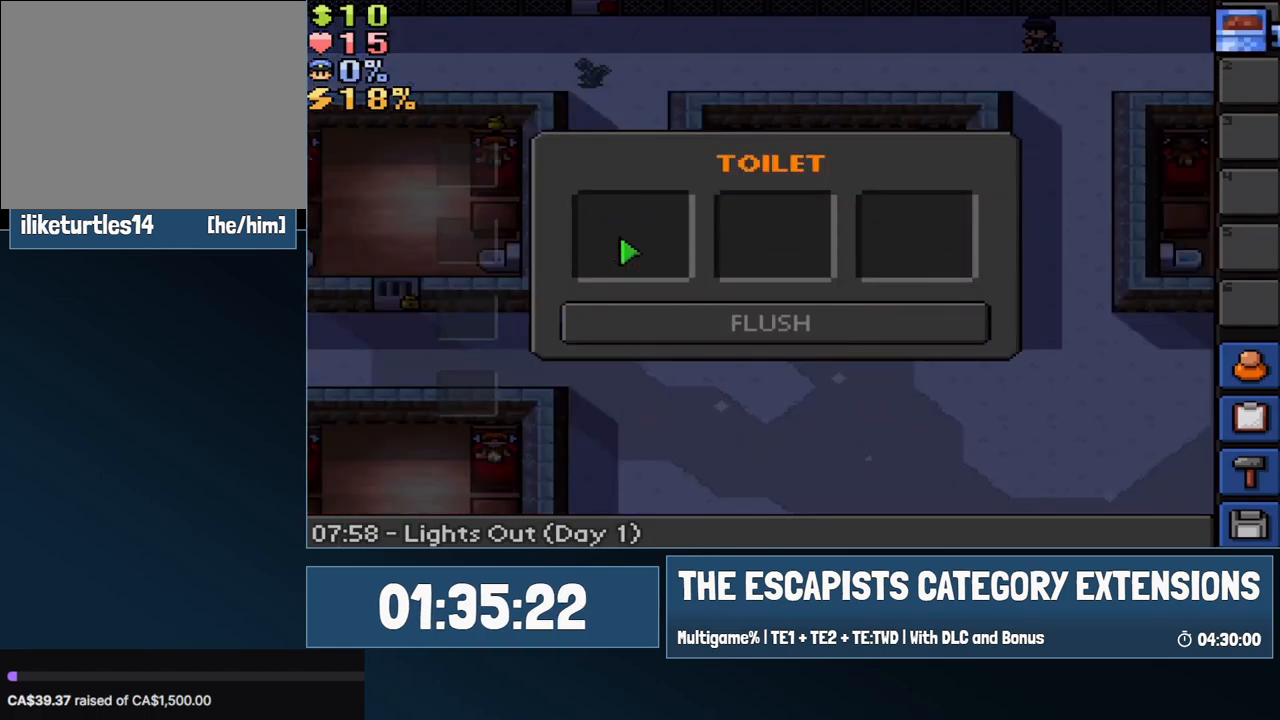
{"keys": [], "mouse": [], "events": [[83, "mouse_left", "up"], [133, "mouse_left", "down"], [233, "mouse_left", "up"]]}
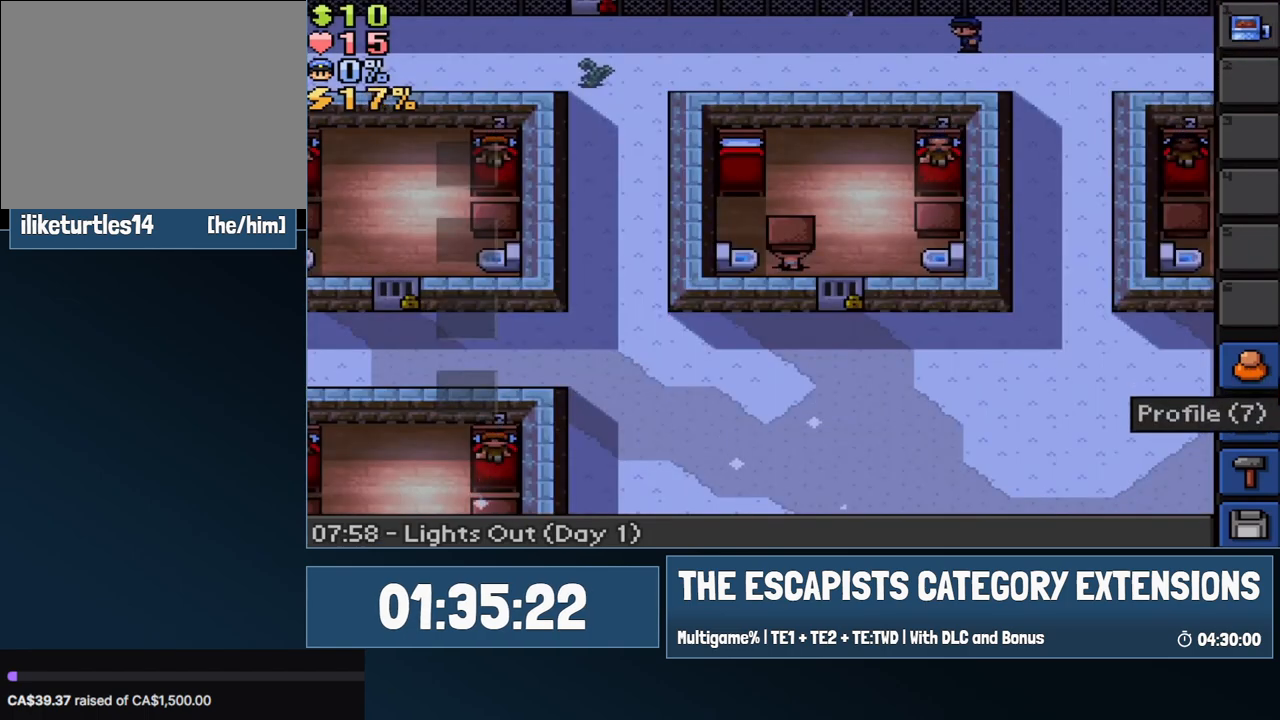
{"keys": [], "mouse": [], "events": [[17, "escape", "down"], [17, "mouse_left", "down"], [100, "mouse_left", "up"], [150, "escape", "up"], [250, "escape", "down"], [333, "escape", "up"]]}
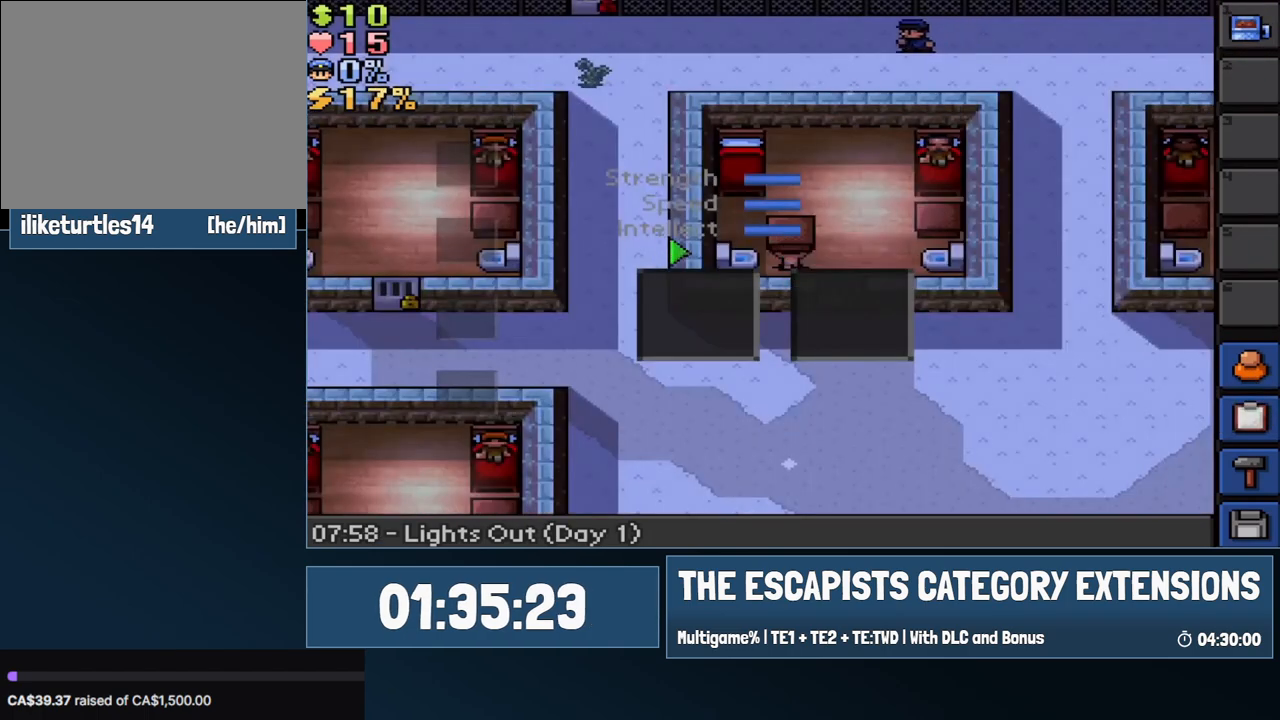
{"keys": [], "mouse": [], "events": [[217, "mouse_left", "down"], [300, "mouse_left", "up"]]}
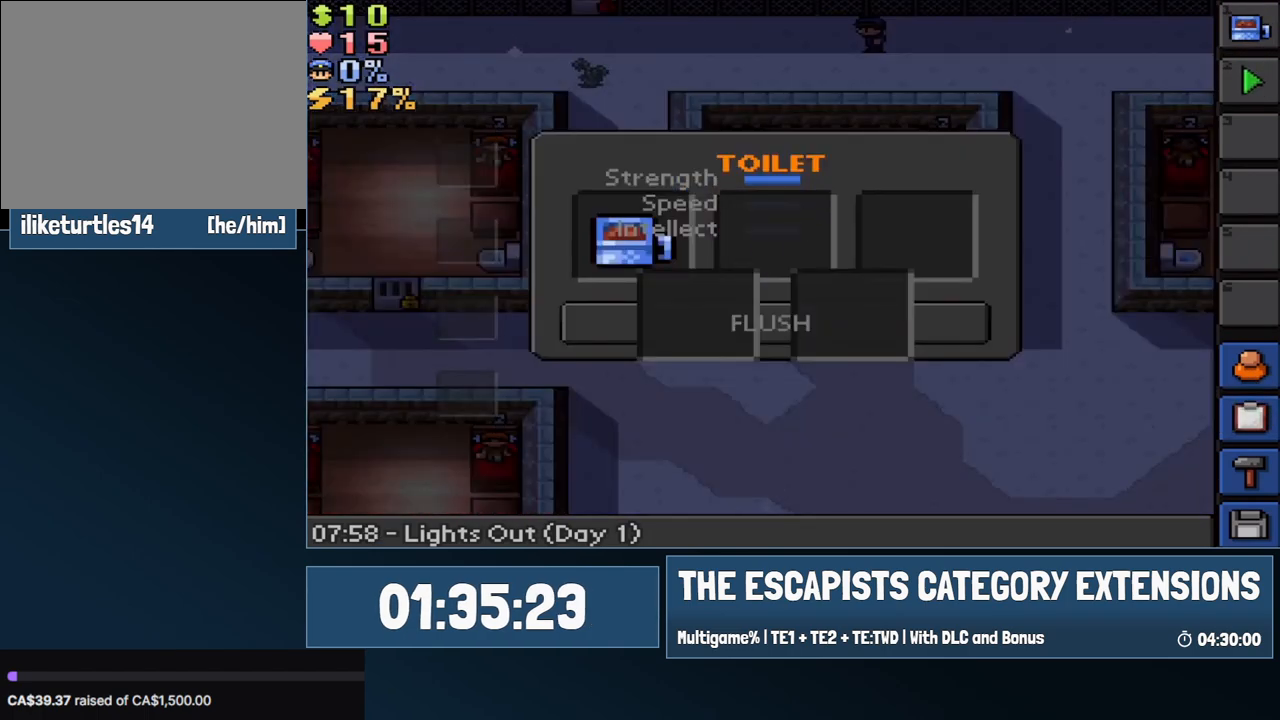
{"keys": [], "mouse": ["left"], "events": [[367, "mouse_left", "down"], [417, "mouse_left", "up"], [467, "mouse_left", "down"]]}
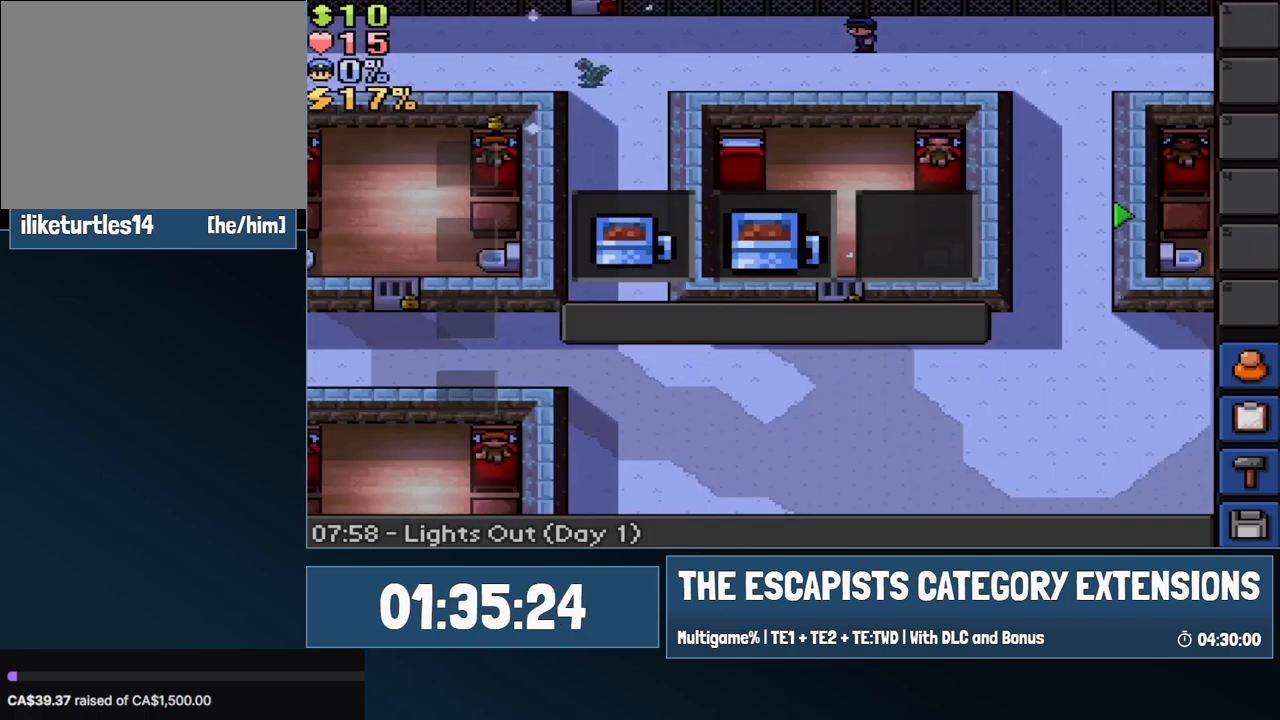
{"keys": [], "mouse": ["left"], "events": [[67, "mouse_left", "up"], [250, "mouse_left", "down"], [300, "mouse_left", "up"], [433, "mouse_left", "down"]]}
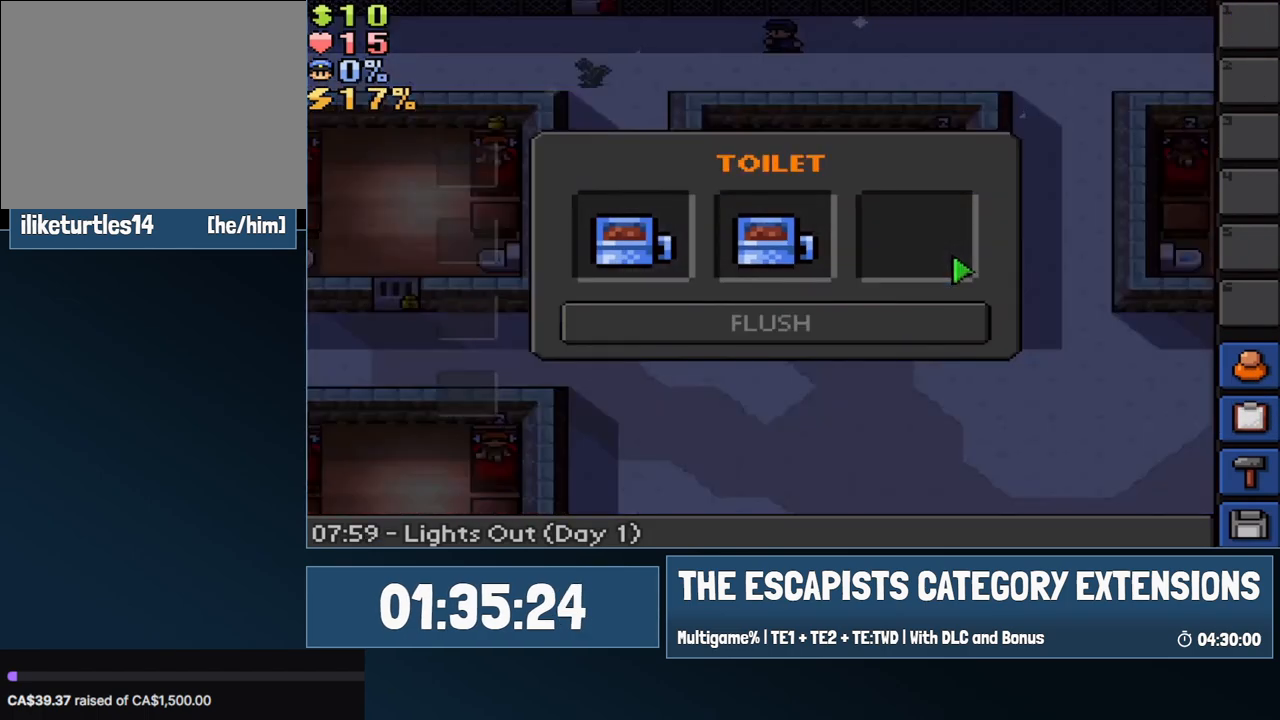
{"keys": [], "mouse": [], "events": [[33, "mouse_left", "up"], [167, "mouse_left", "down"], [267, "mouse_left", "up"], [400, "mouse_left", "down"], [450, "mouse_left", "up"]]}
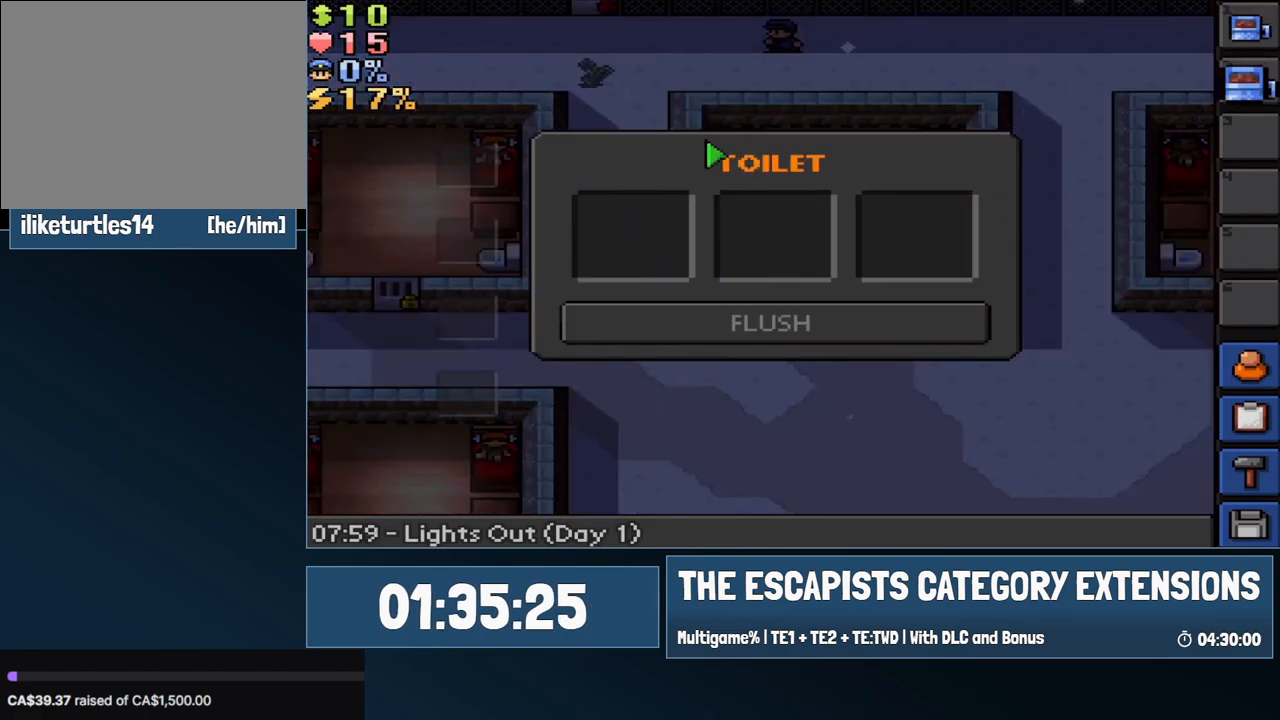
{"keys": [], "mouse": ["right"], "events": [[233, "mouse_left", "down"], [333, "mouse_left", "up"], [467, "mouse_right", "down"]]}
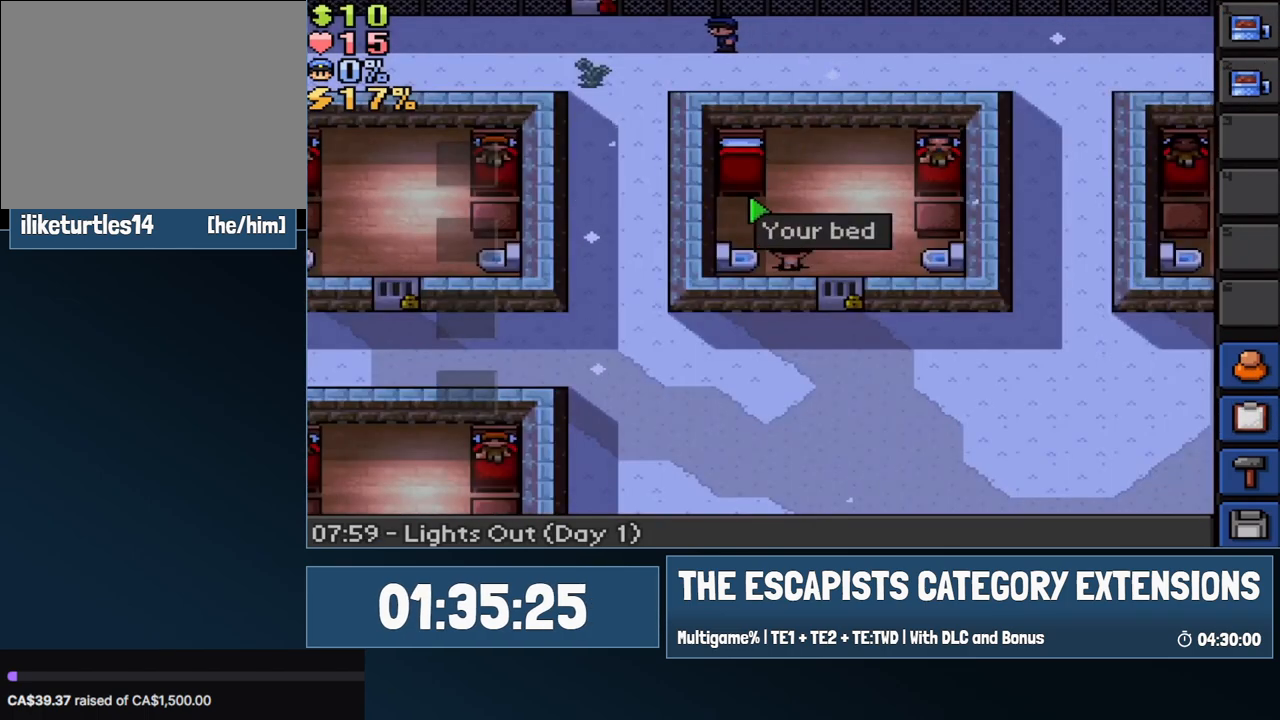
{"keys": [], "mouse": [], "events": [[50, "mouse_right", "up"], [200, "mouse_right", "down"], [300, "mouse_right", "up"], [333, "mouse_left", "down"], [483, "mouse_left", "up"]]}
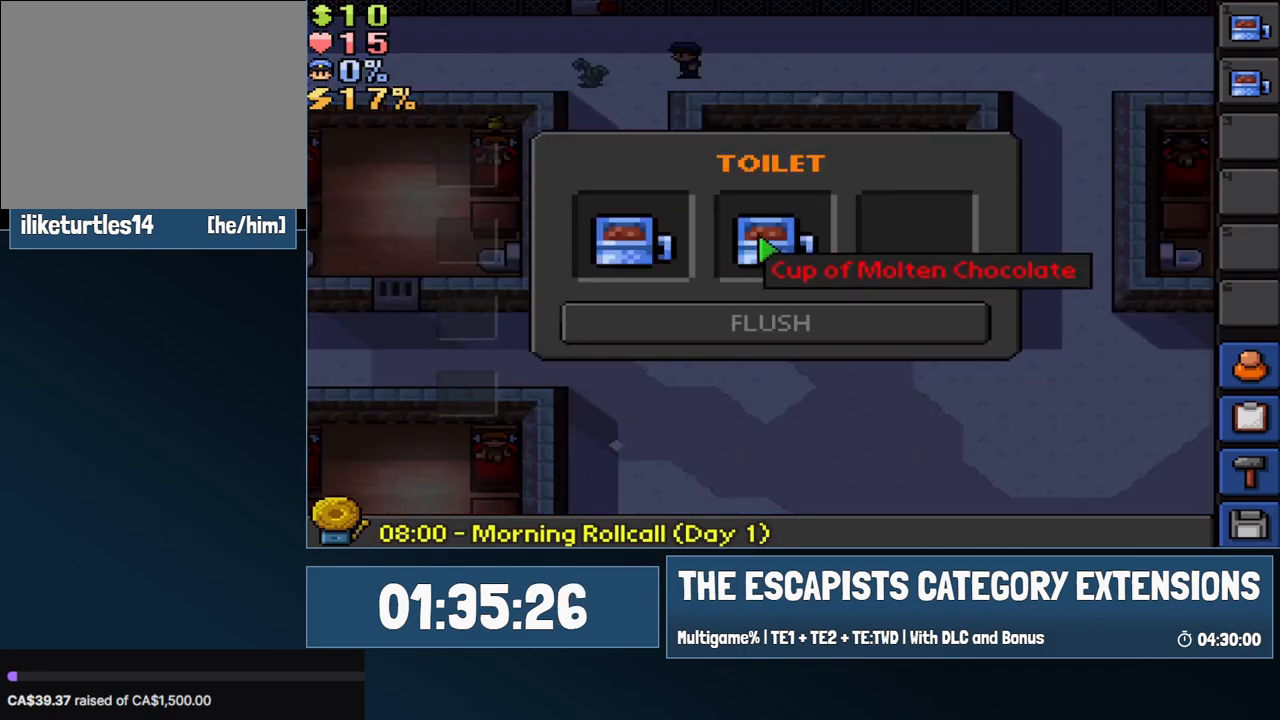
{"keys": ["d", "s"], "mouse": [], "events": [[67, "mouse_left", "down"], [167, "mouse_left", "up"], [267, "d", "down"], [267, "mouse_left", "down"], [267, "s", "down"], [300, "mouse_left", "up"], [350, "mouse_left", "down"], [450, "mouse_left", "up"]]}
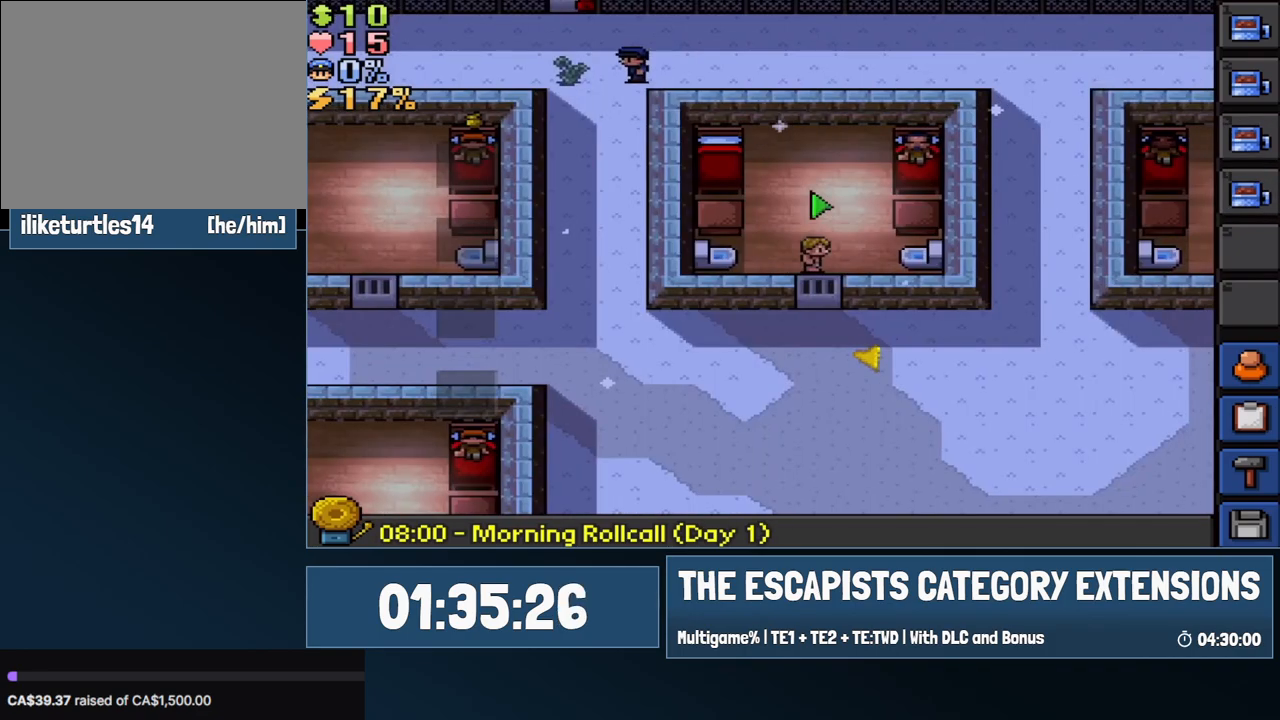
{"keys": ["d", "s"], "mouse": [], "events": []}
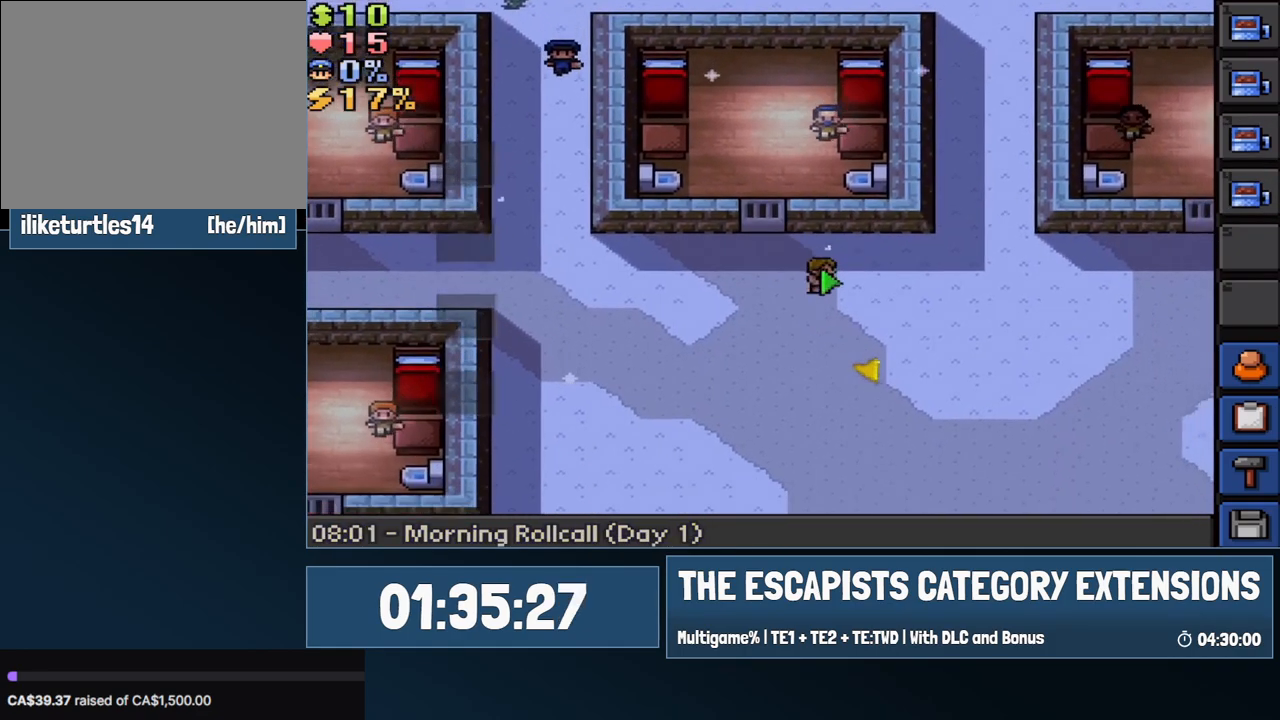
{"keys": ["s"], "mouse": [], "events": [[433, "d", "up"]]}
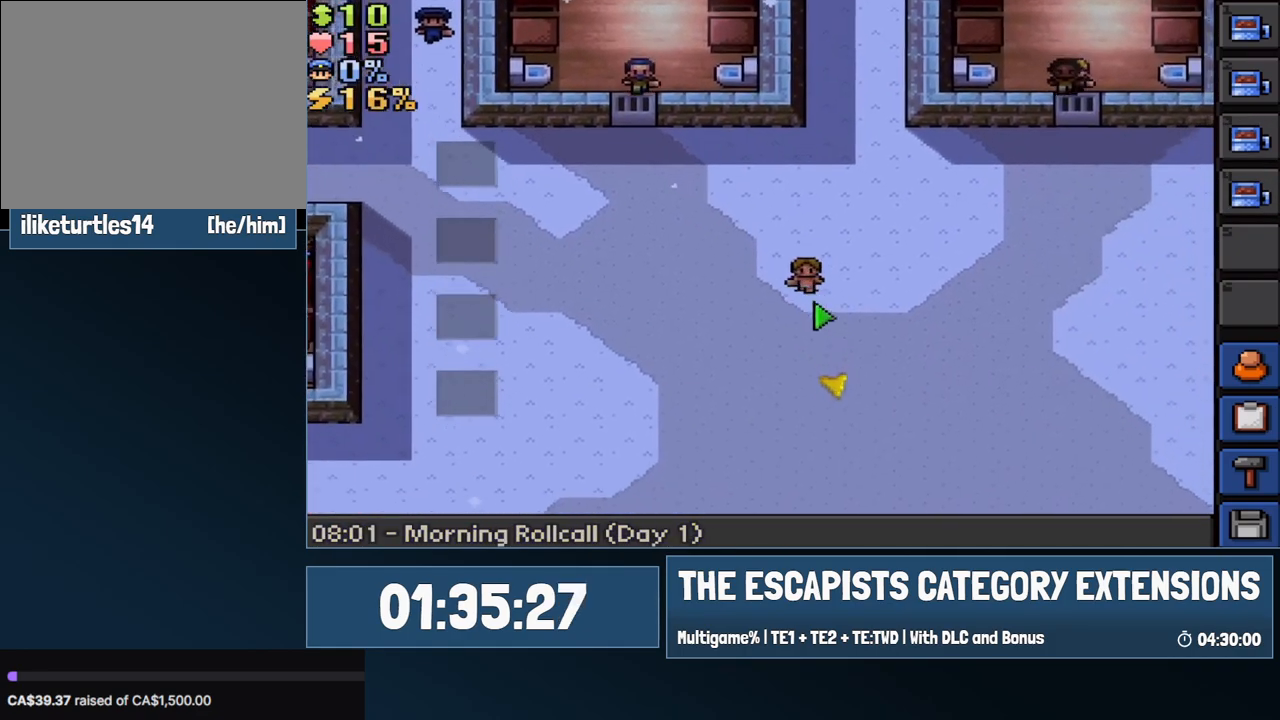
{"keys": ["s"], "mouse": [], "events": [[167, "4", "down"], [267, "4", "up"]]}